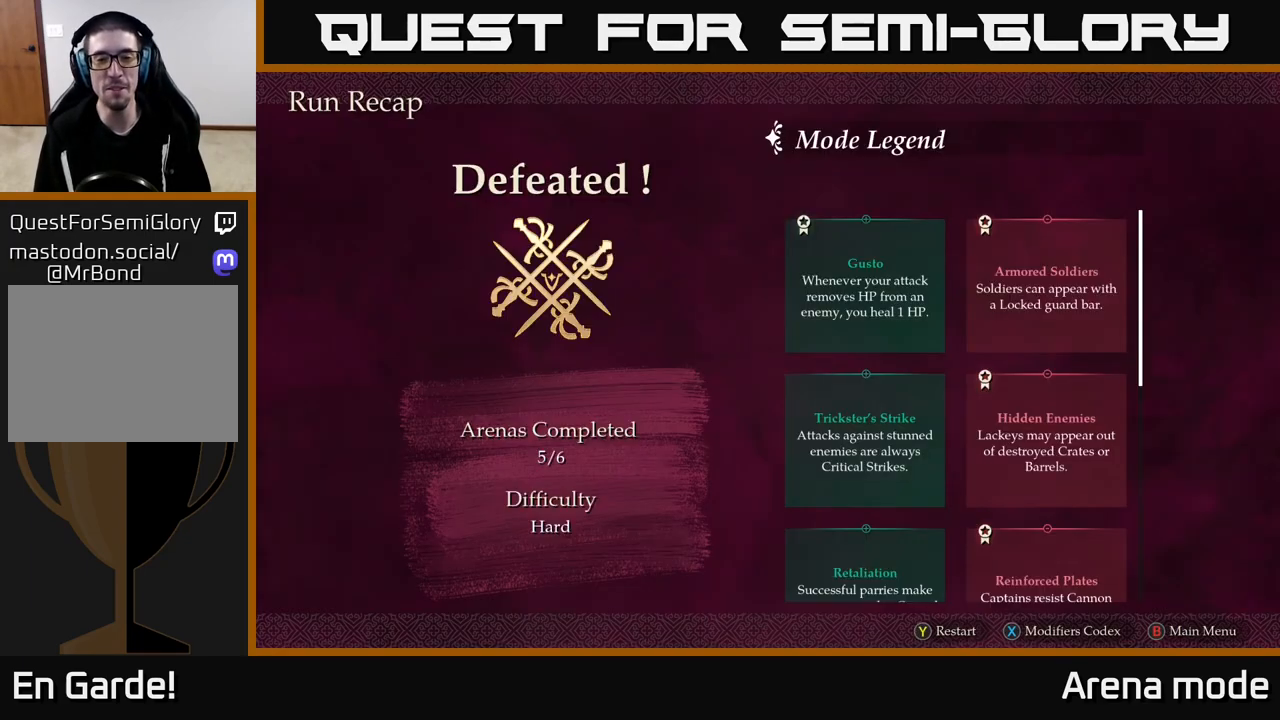
Gameplay with a controller (Xbox layout); each line is a JSON object with the inputs held at the frame after it. "events" lists button and stick changes between this image and that frame as [ms after this image, input, new state], when the widget could be followed in between.
{"buttons": [], "left_stick": "down", "right_stick": "center", "events": [[250, "left_stick", "down"]]}
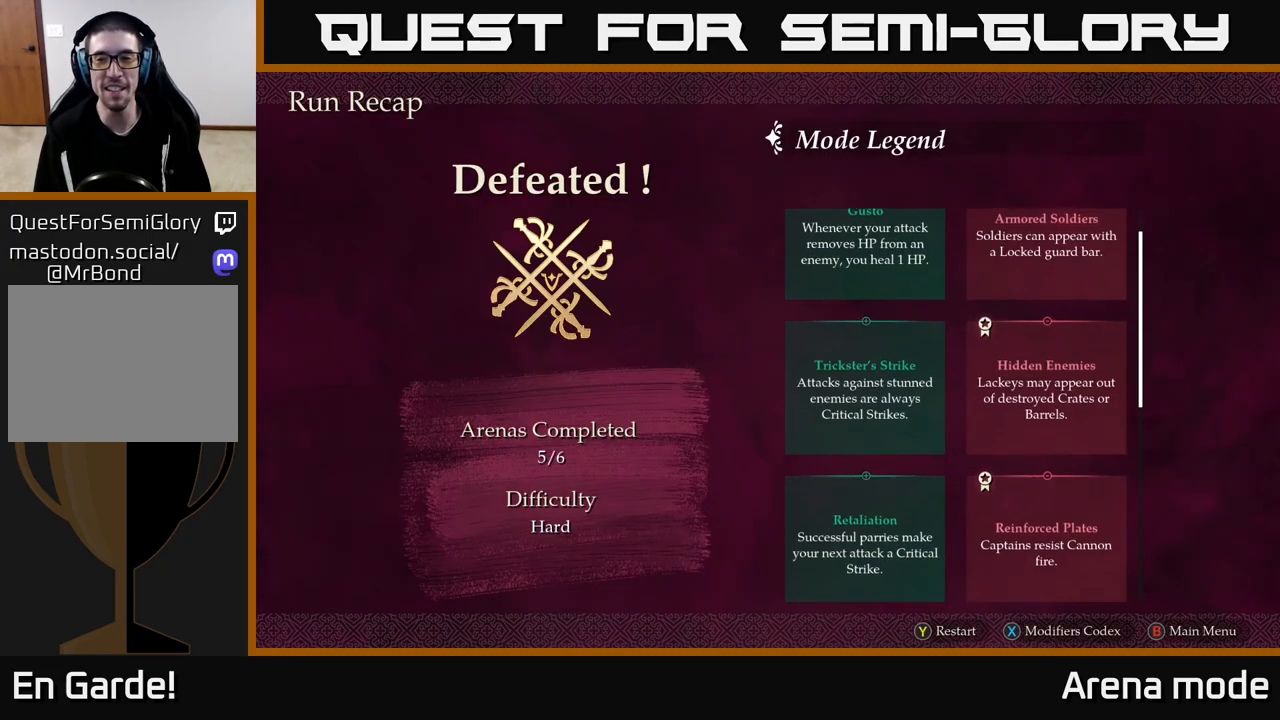
{"buttons": [], "left_stick": "down", "right_stick": "center", "events": []}
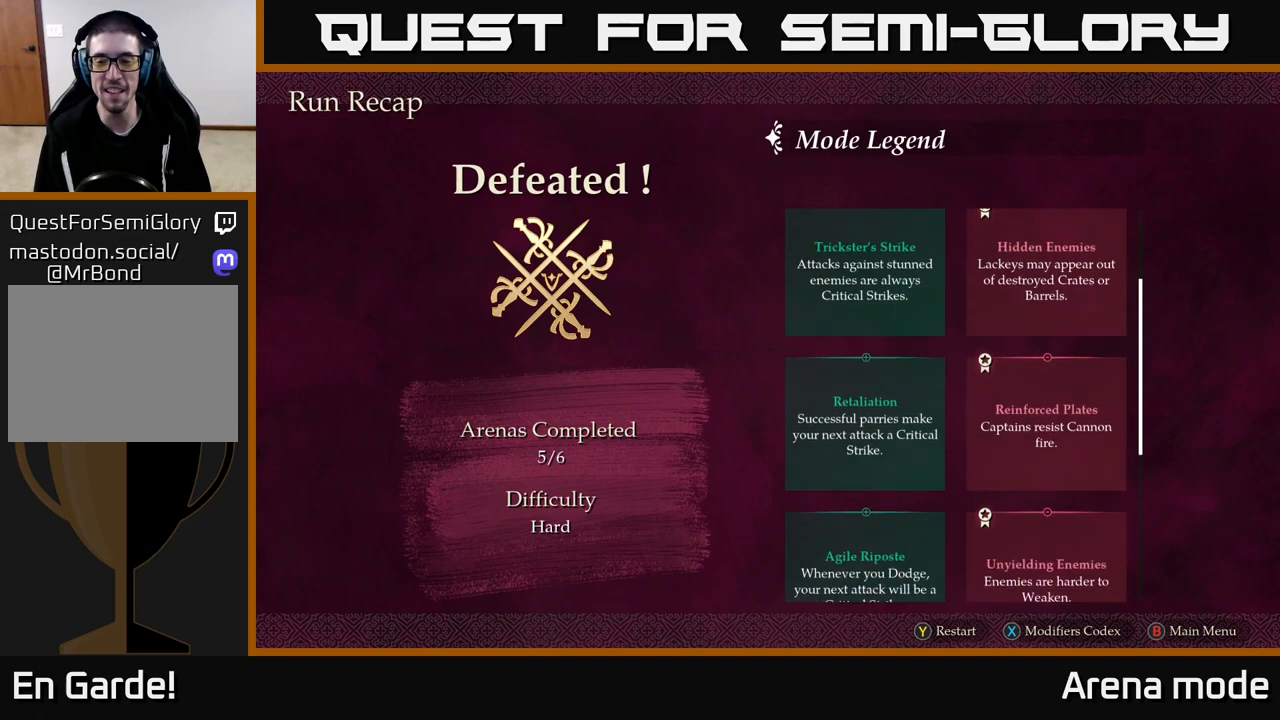
{"buttons": [], "left_stick": "down", "right_stick": "center", "events": []}
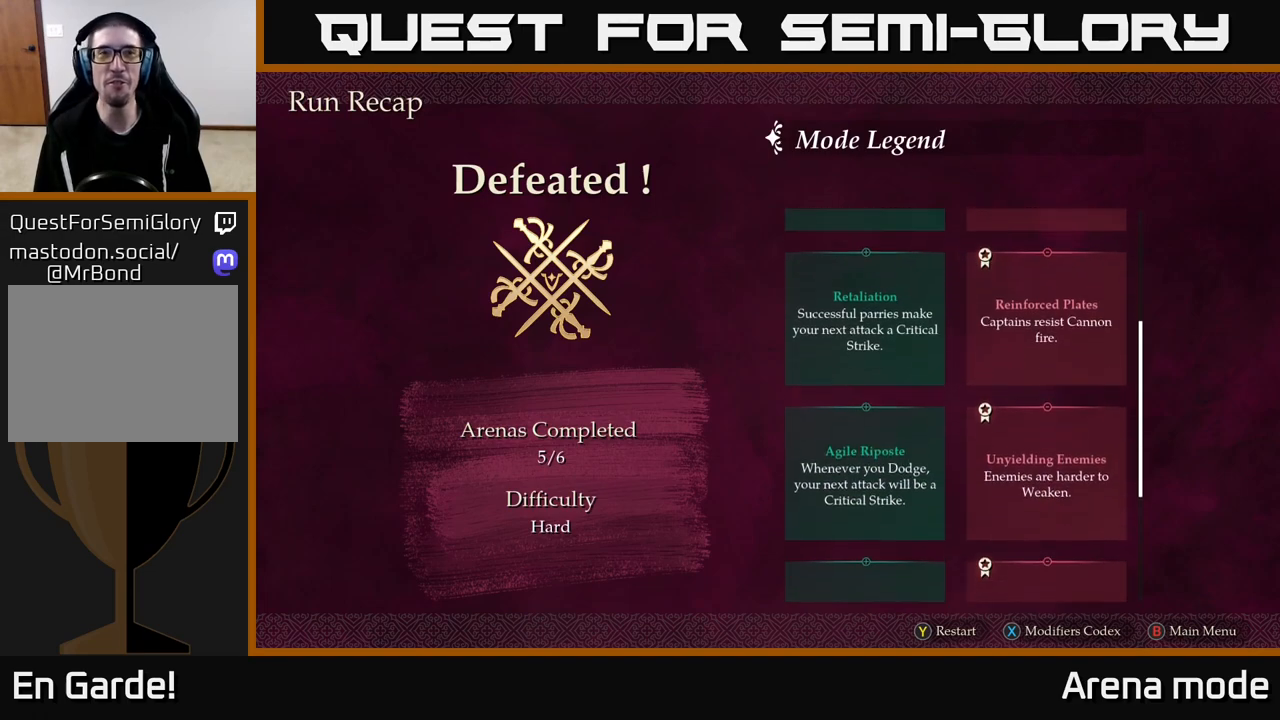
{"buttons": [], "left_stick": "down", "right_stick": "center", "events": []}
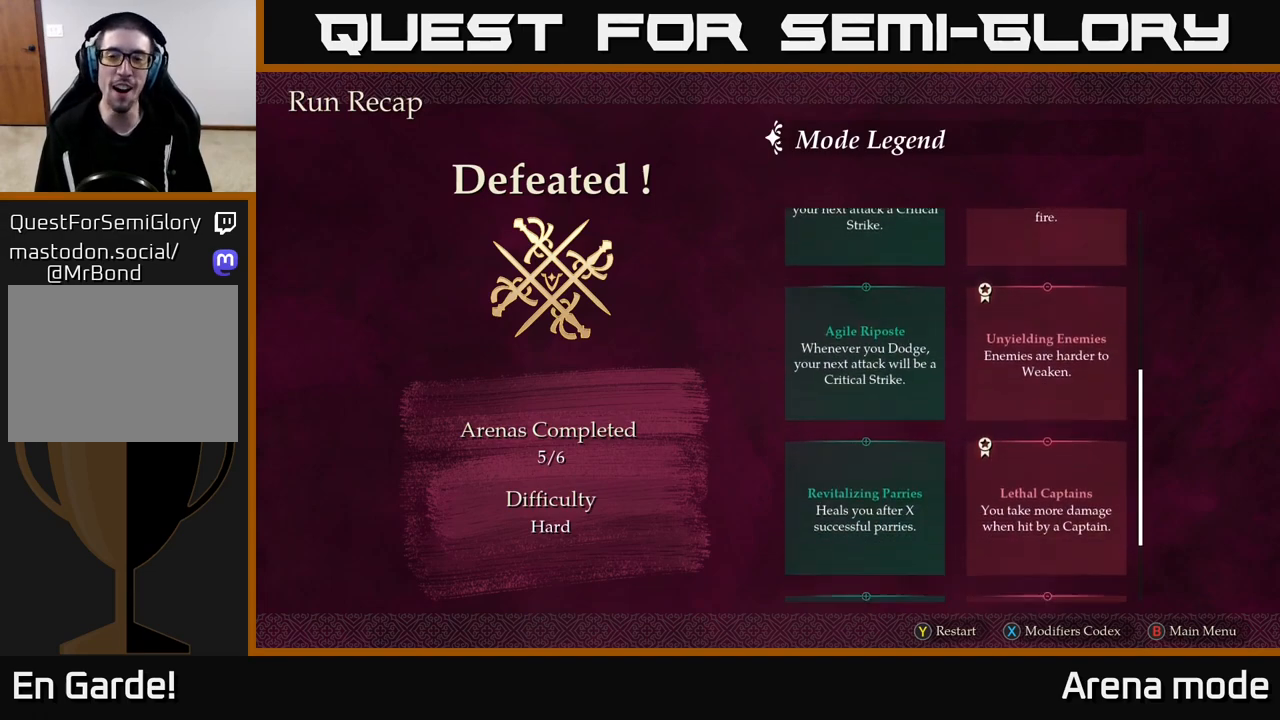
{"buttons": [], "left_stick": "center", "right_stick": "center", "events": [[467, "left_stick", "center"]]}
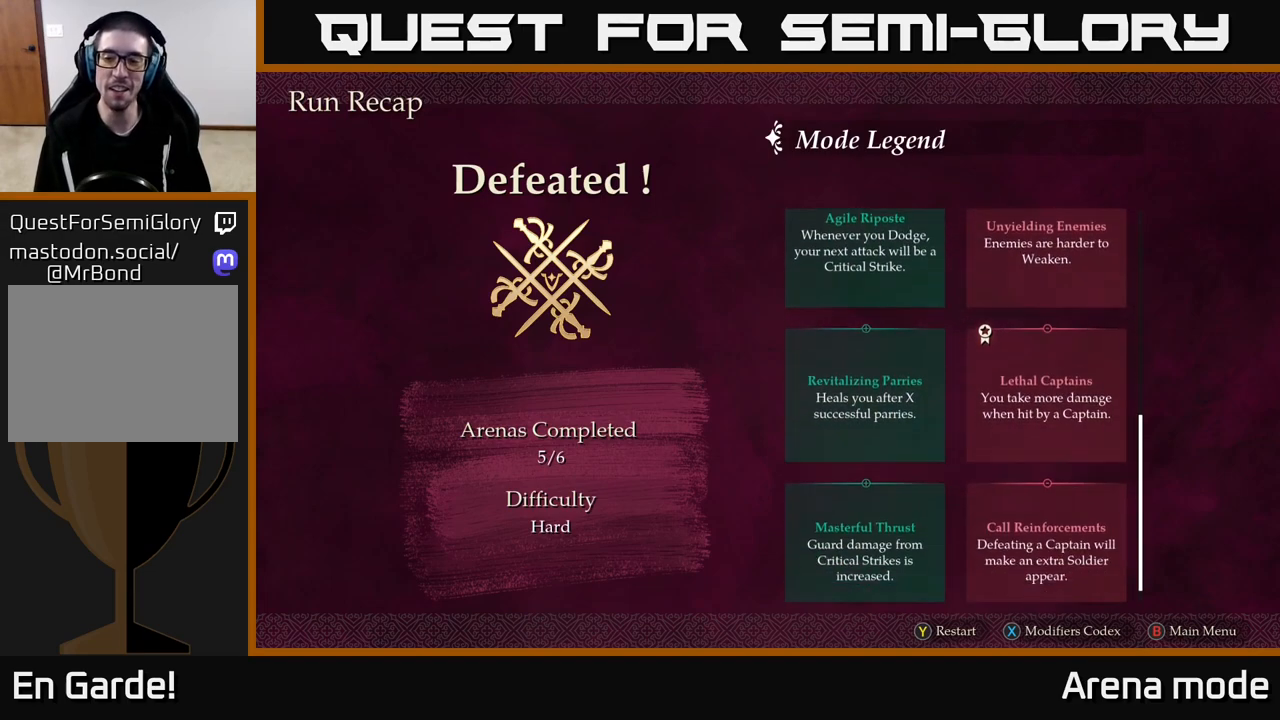
{"buttons": [], "left_stick": "down", "right_stick": "center", "events": [[200, "left_stick", "down"]]}
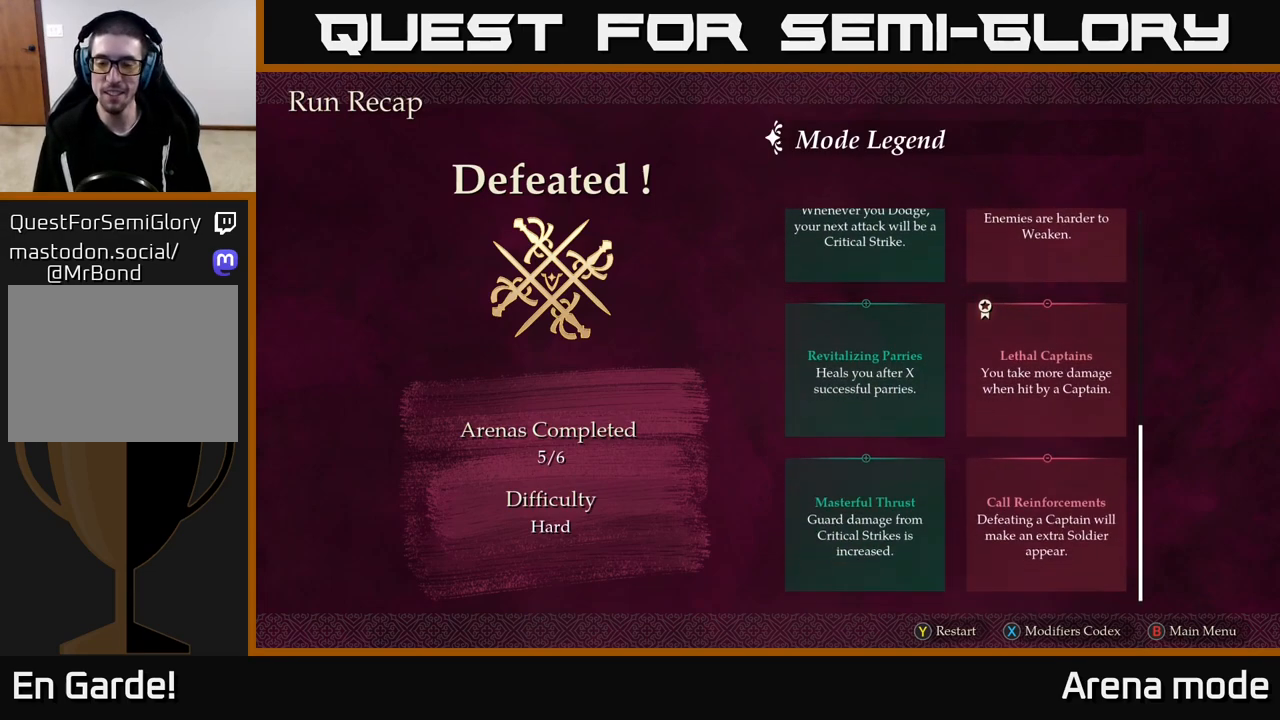
{"buttons": [], "left_stick": "up", "right_stick": "center", "events": [[383, "left_stick", "center"], [433, "left_stick", "up"]]}
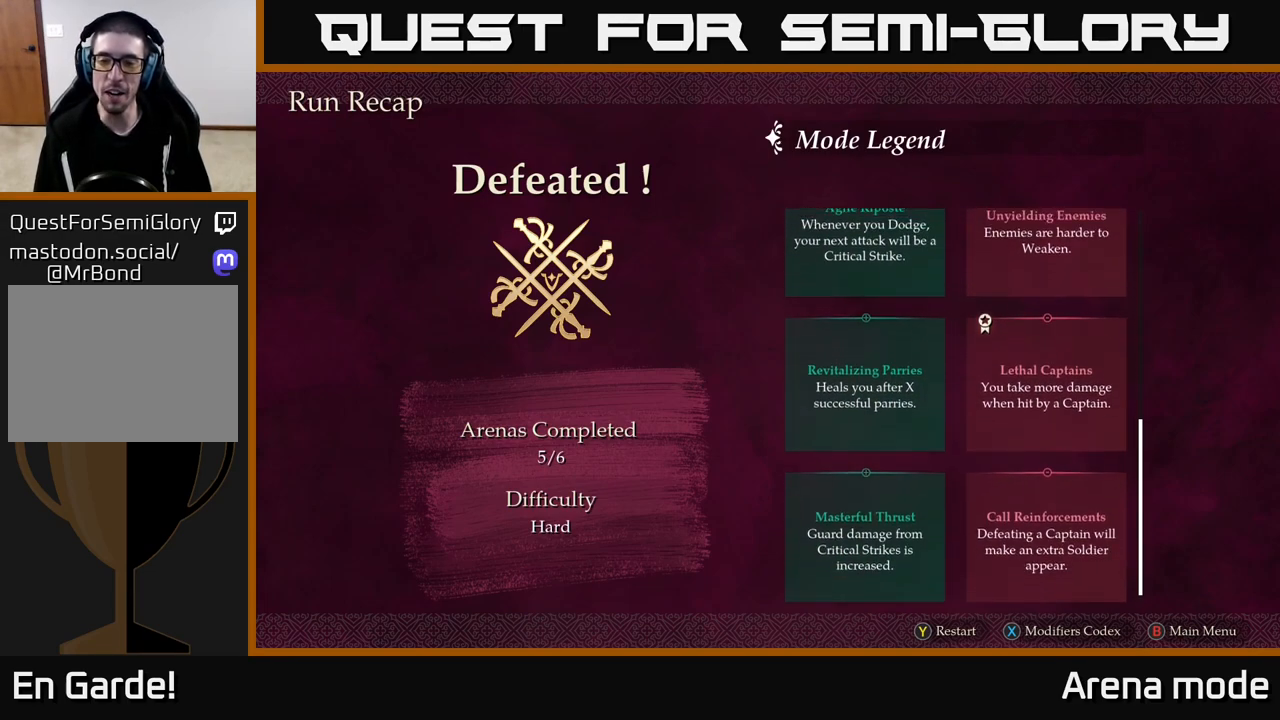
{"buttons": [], "left_stick": "up", "right_stick": "center", "events": []}
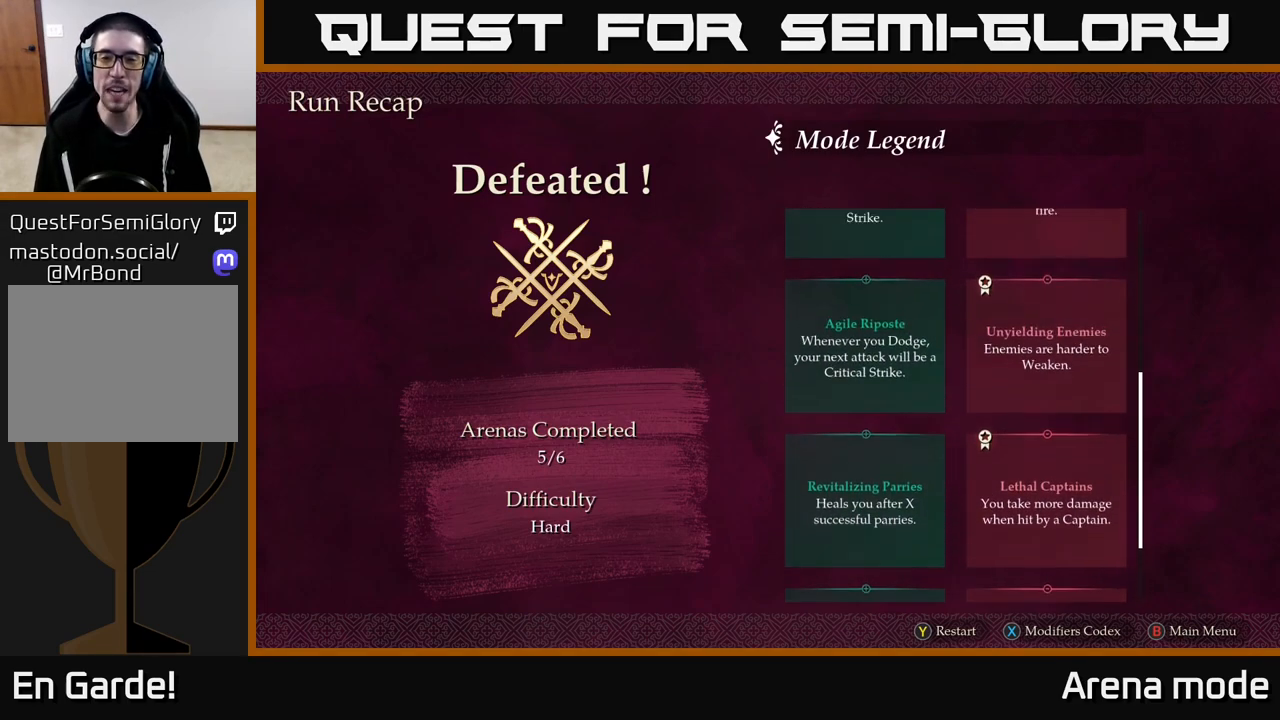
{"buttons": [], "left_stick": "up", "right_stick": "center", "events": [[117, "left_stick", "center"], [167, "left_stick", "up"]]}
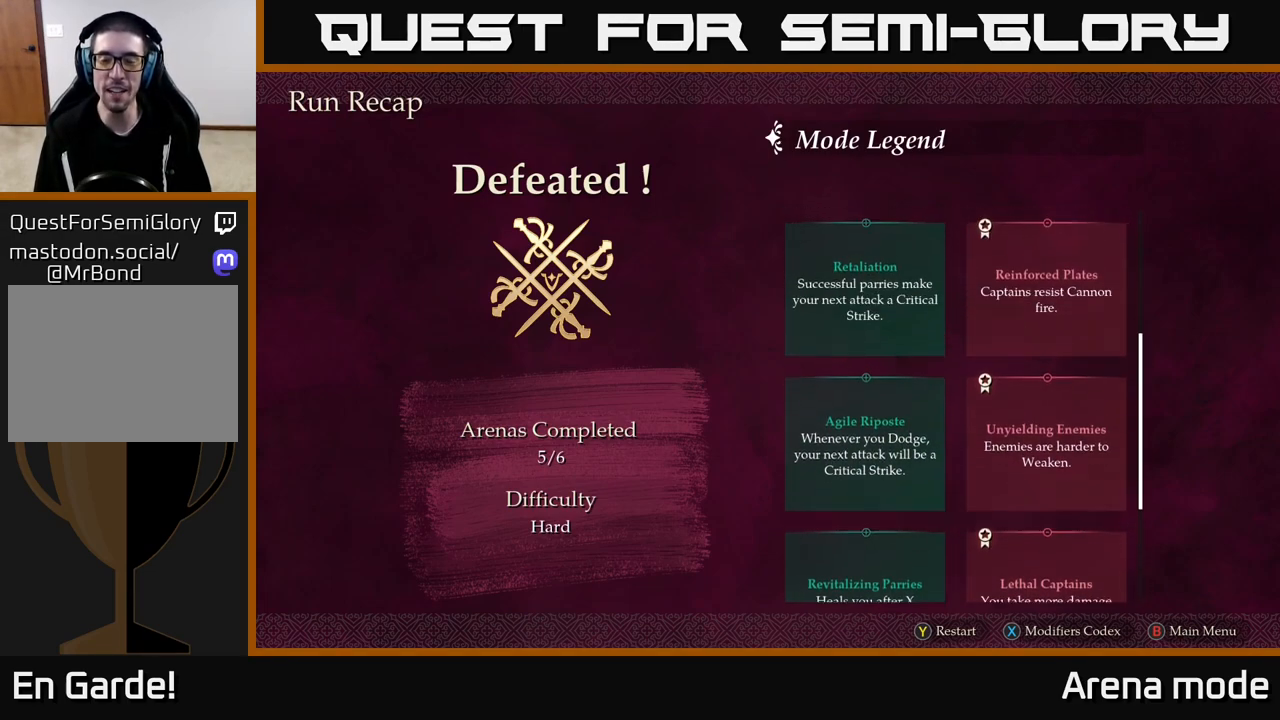
{"buttons": [], "left_stick": "up", "right_stick": "center", "events": []}
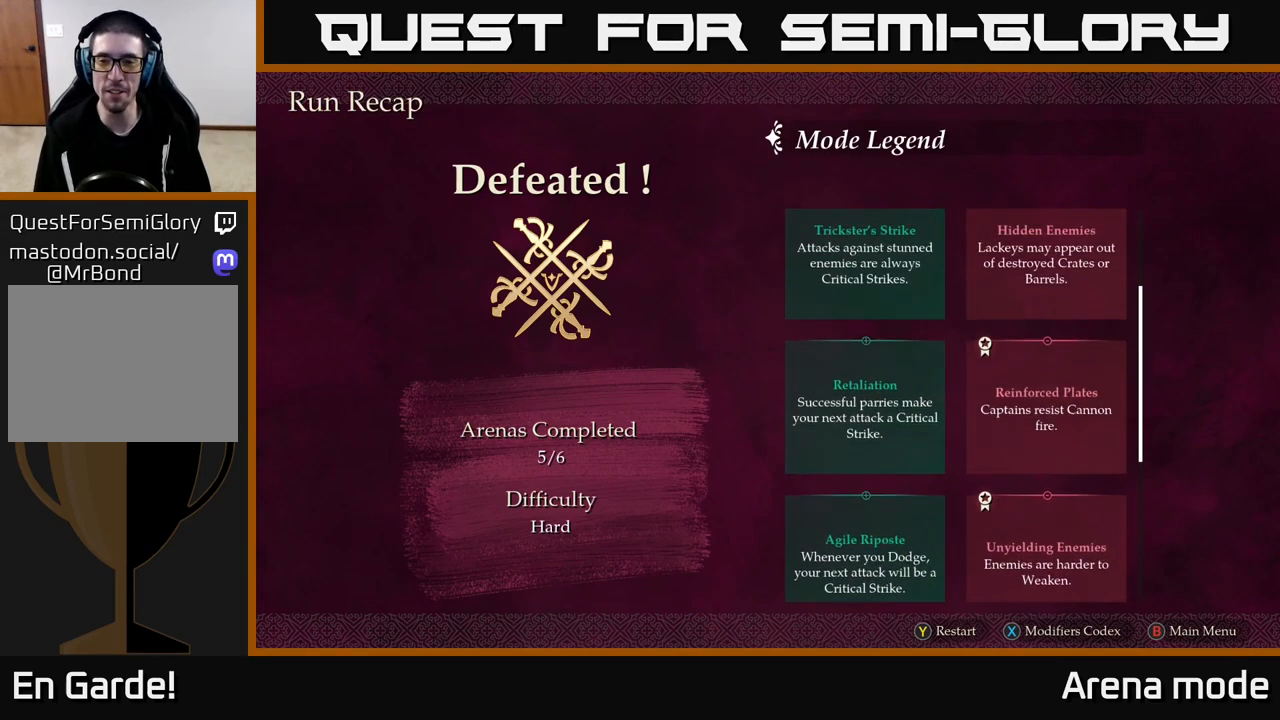
{"buttons": [], "left_stick": "up-left", "right_stick": "center", "events": [[467, "left_stick", "up-left"]]}
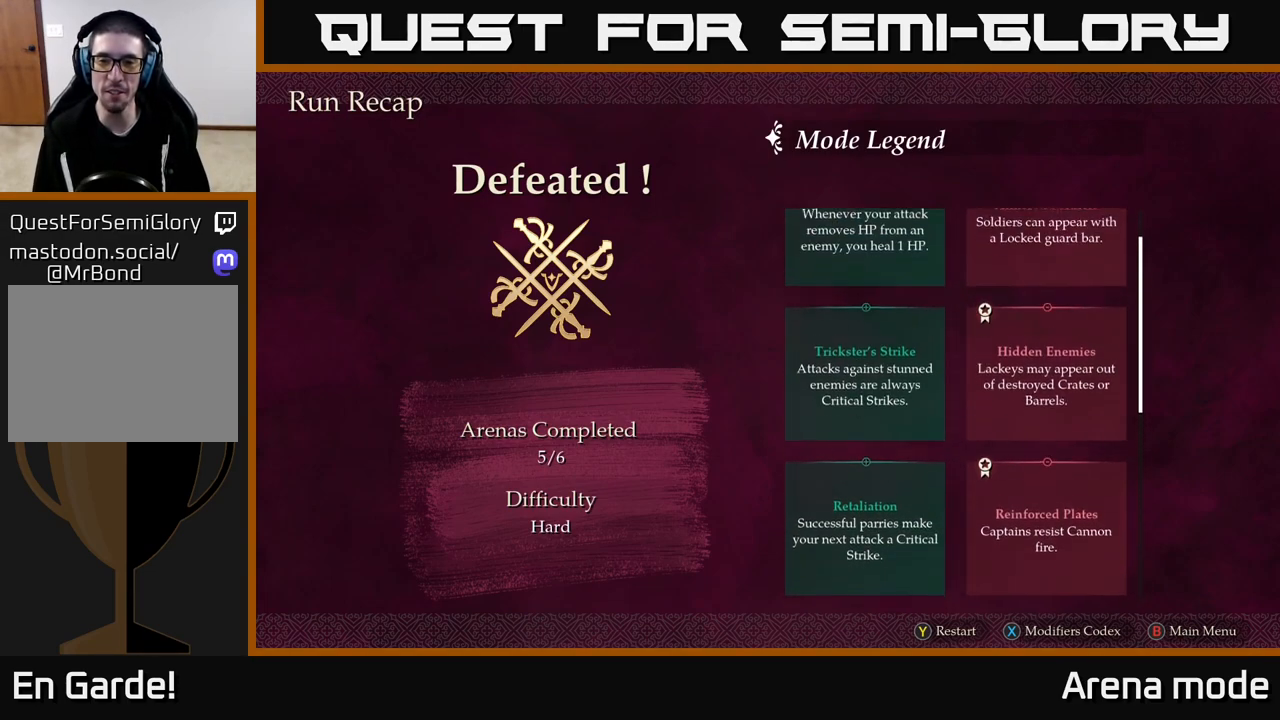
{"buttons": [], "left_stick": "up", "right_stick": "center", "events": [[67, "left_stick", "center"], [200, "left_stick", "up"]]}
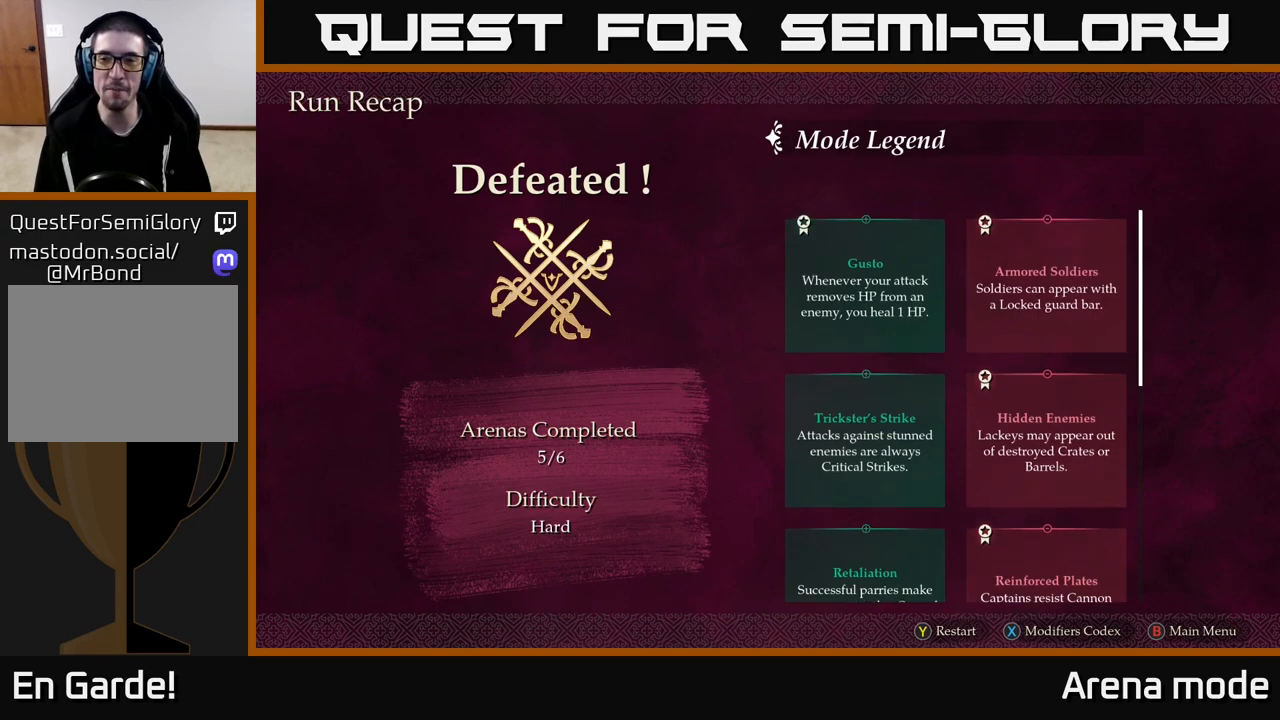
{"buttons": [], "left_stick": "center", "right_stick": "center", "events": [[150, "left_stick", "center"]]}
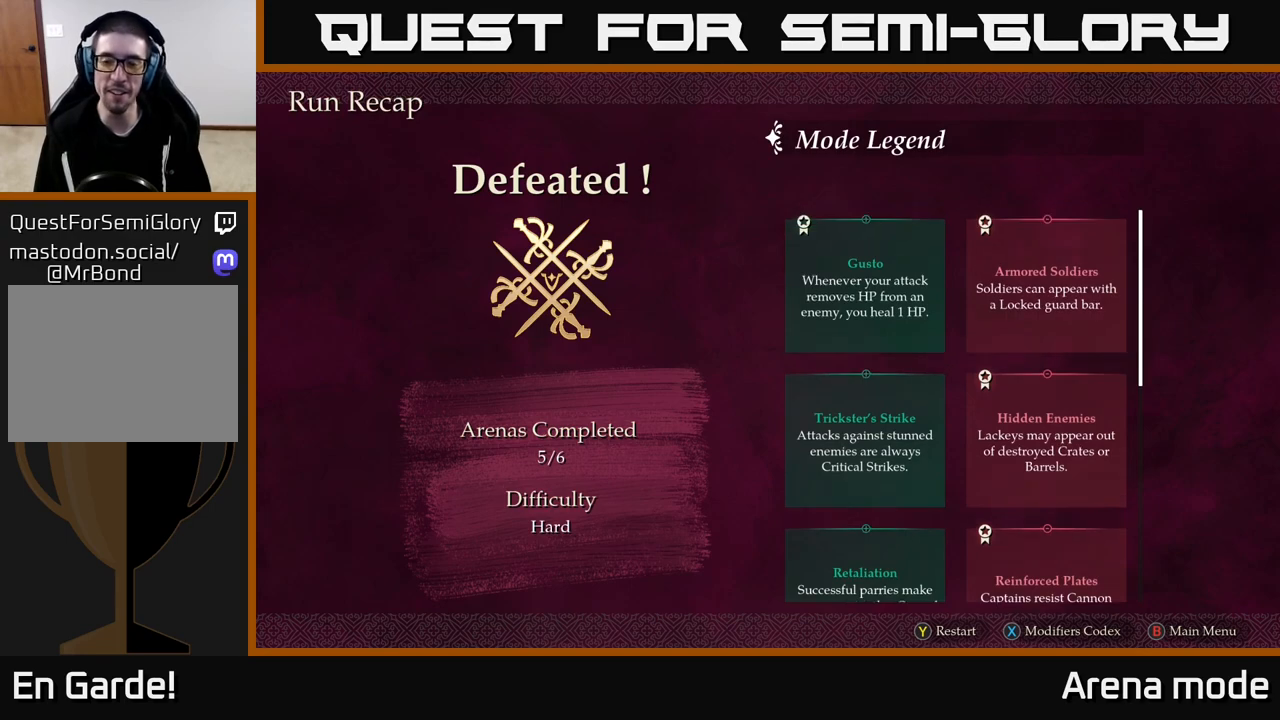
{"buttons": ["B"], "left_stick": "center", "right_stick": "center", "events": [[417, "B", "down"]]}
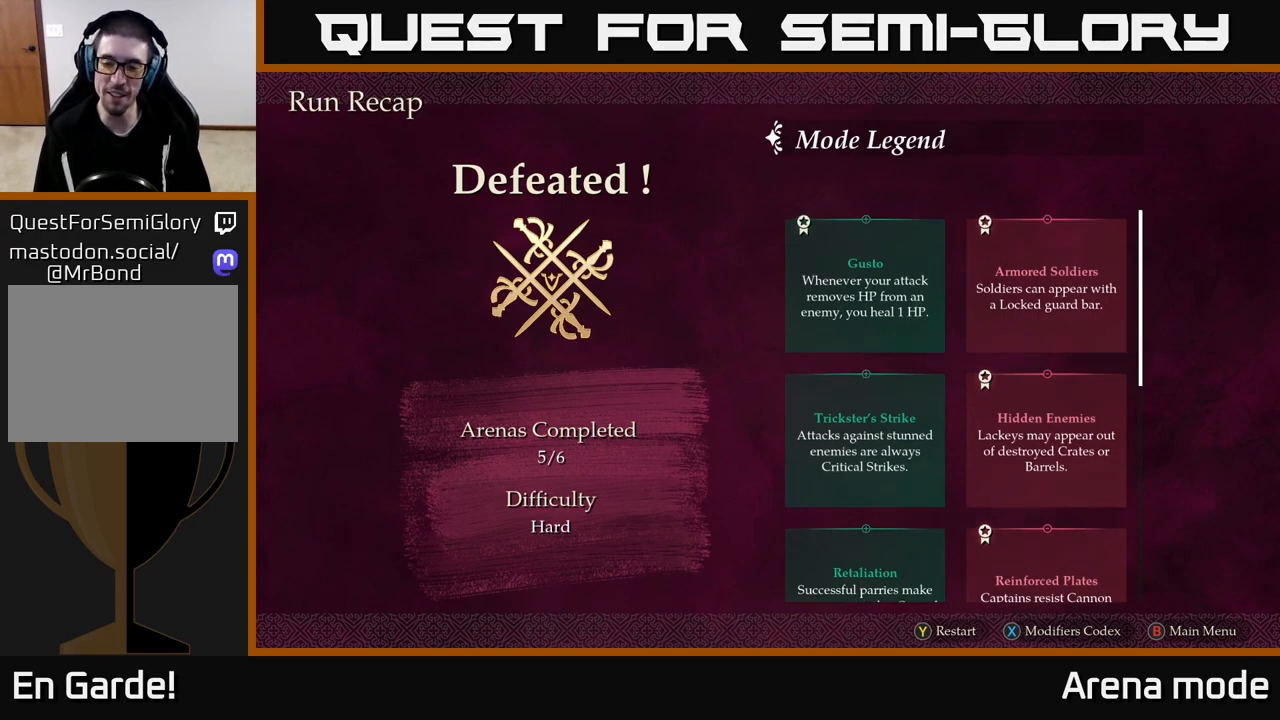
{"buttons": [], "left_stick": "center", "right_stick": "center", "events": [[33, "B", "up"]]}